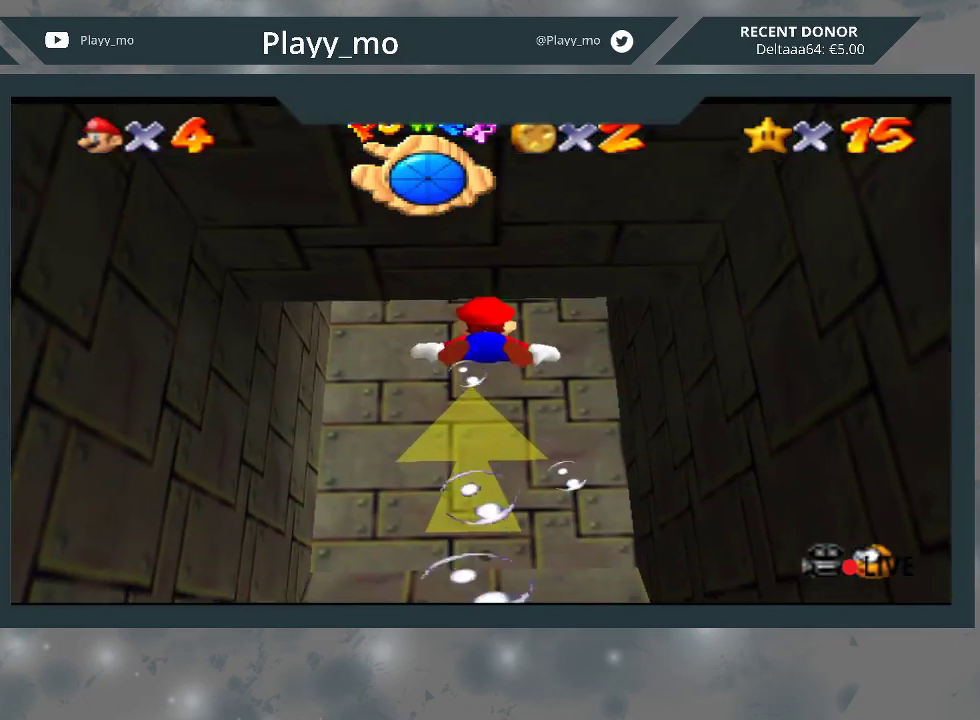
Gameplay with a controller (Xbox layout); each line is a JSON object with the inputs held at the frame after it. "events" lists button and stick changes between this image and that frame as [ms after this image, input, new state], when the widget could be followed in between. Not read: Z.
{"buttons": [], "left_stick": "up", "right_stick": "center", "events": [[67, "left_stick", "up"], [100, "A", "up"], [200, "A", "down"], [300, "A", "up"], [400, "A", "down"], [500, "A", "up"]]}
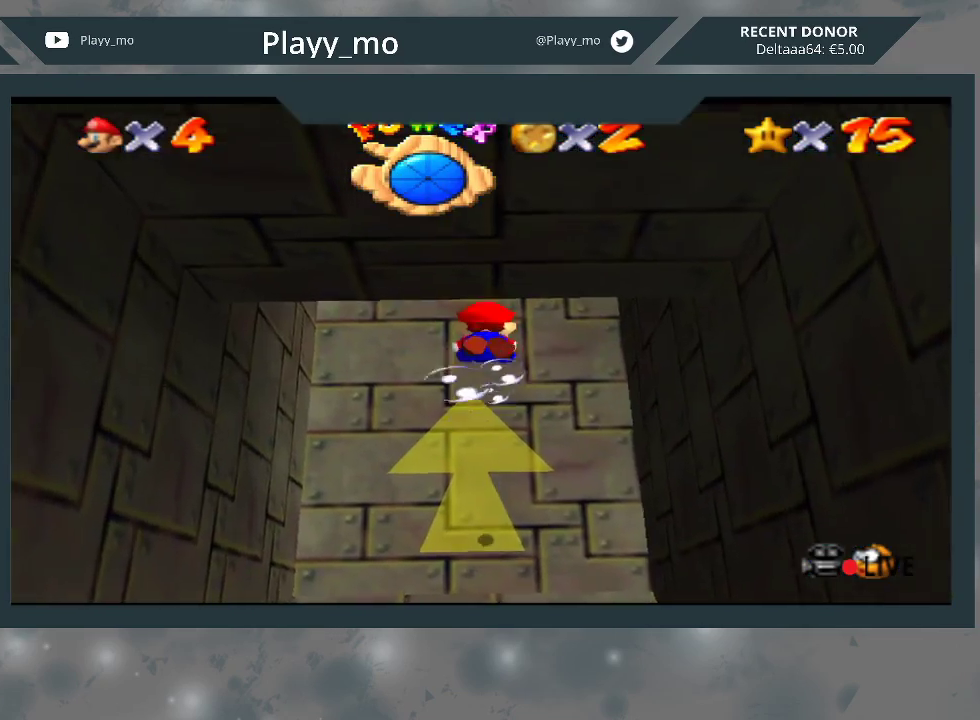
{"buttons": ["A"], "left_stick": "center", "right_stick": "center", "events": [[100, "A", "down"], [200, "A", "up"], [300, "A", "down"], [400, "A", "up"], [467, "A", "down"], [500, "left_stick", "center"]]}
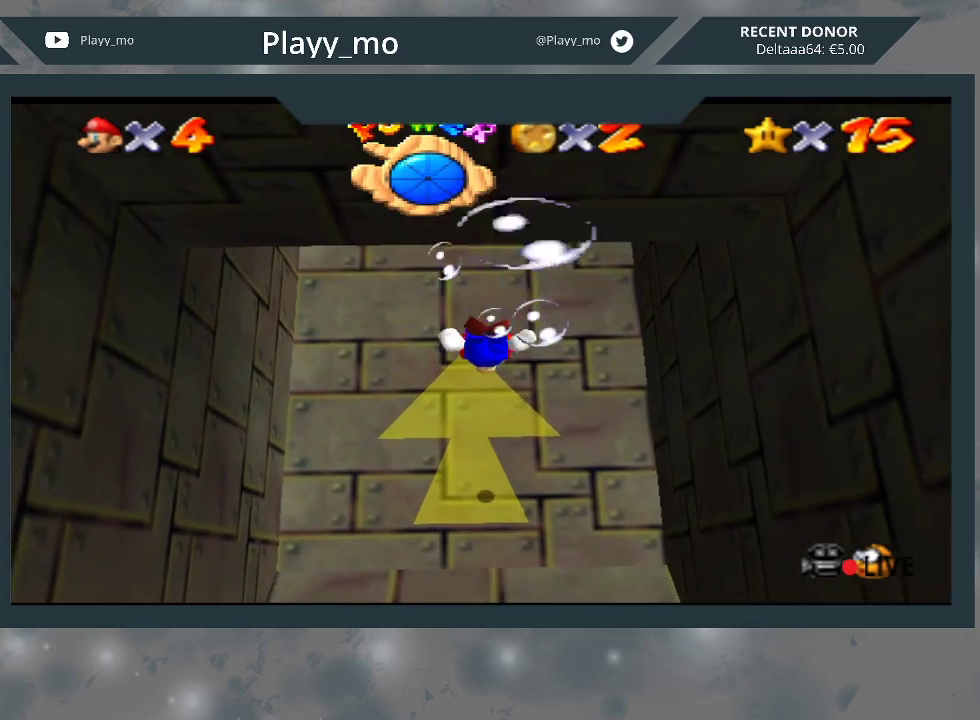
{"buttons": [], "left_stick": "center", "right_stick": "center", "events": [[100, "A", "up"], [200, "A", "down"], [300, "A", "up"], [400, "A", "down"], [500, "A", "up"]]}
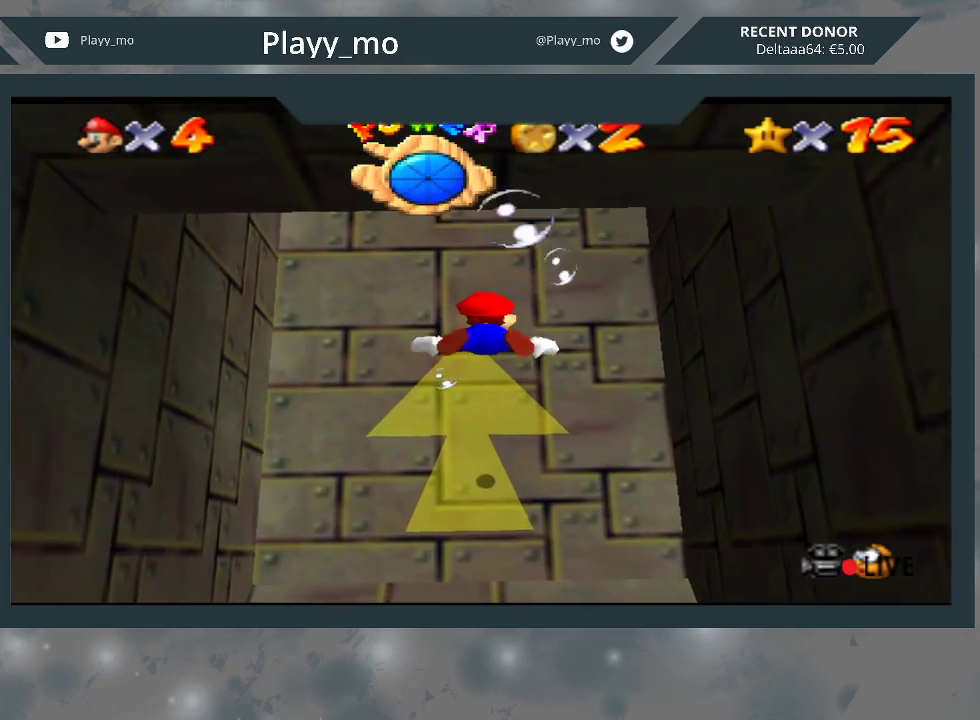
{"buttons": ["A"], "left_stick": "center", "right_stick": "center", "events": [[100, "A", "down"], [100, "left_stick", "up"], [200, "A", "up"], [300, "A", "down"], [367, "left_stick", "center"], [400, "A", "up"], [467, "A", "down"]]}
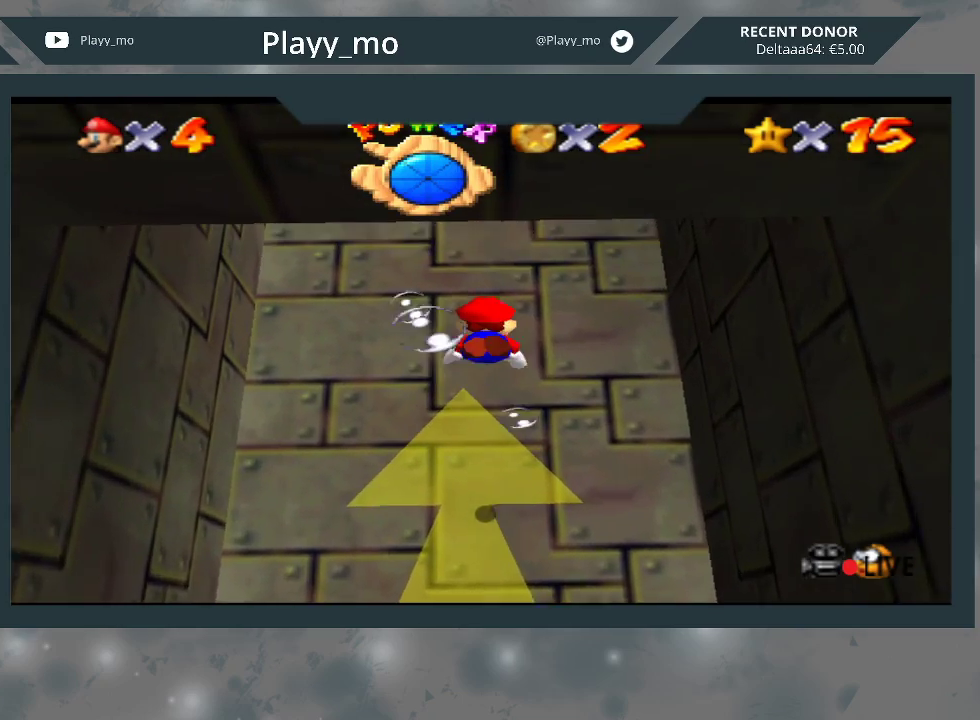
{"buttons": [], "left_stick": "center", "right_stick": "center", "events": [[100, "A", "up"], [200, "A", "down"], [300, "A", "up"], [367, "A", "down"], [500, "A", "up"]]}
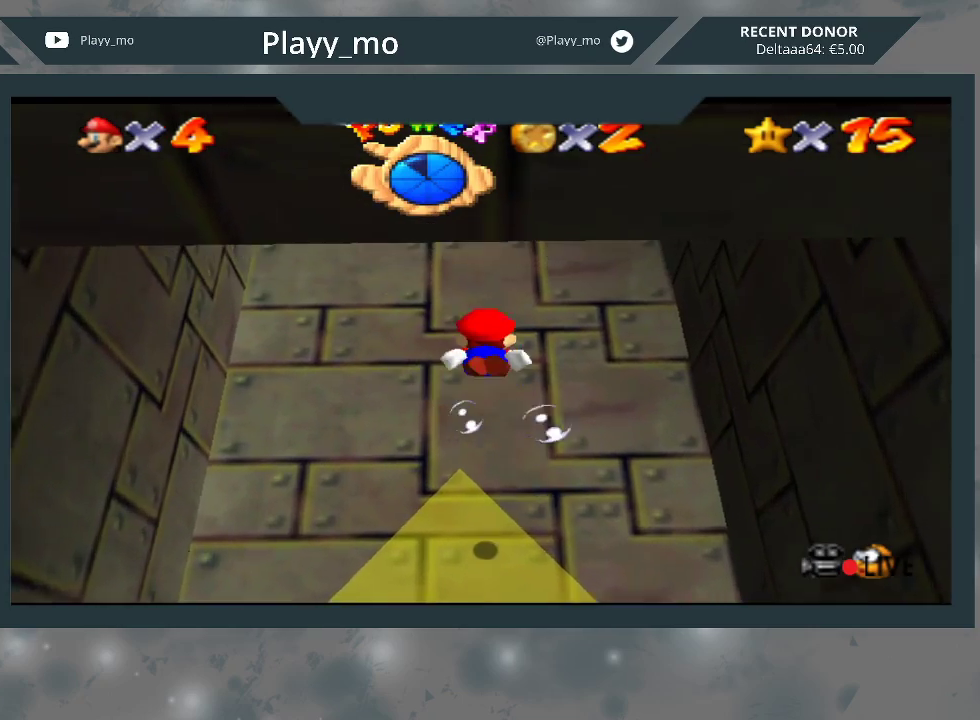
{"buttons": ["A"], "left_stick": "center", "right_stick": "center", "events": [[67, "A", "down"], [200, "A", "up"], [267, "A", "down"], [367, "A", "up"], [467, "A", "down"]]}
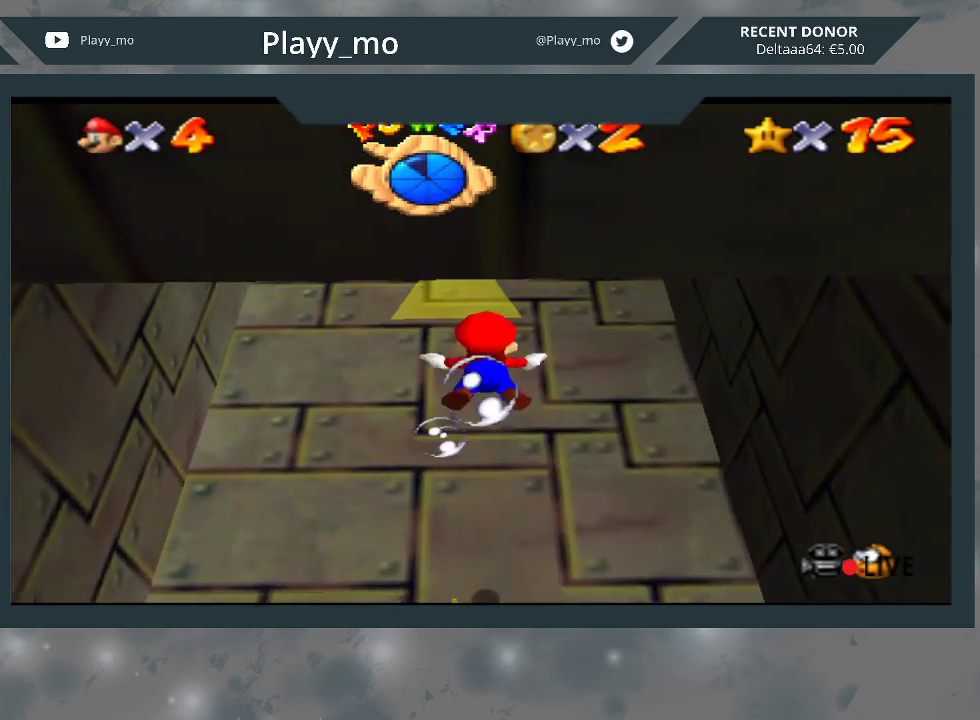
{"buttons": [], "left_stick": "center", "right_stick": "center", "events": [[67, "A", "up"], [133, "A", "down"], [233, "A", "up"], [333, "A", "down"], [433, "A", "up"]]}
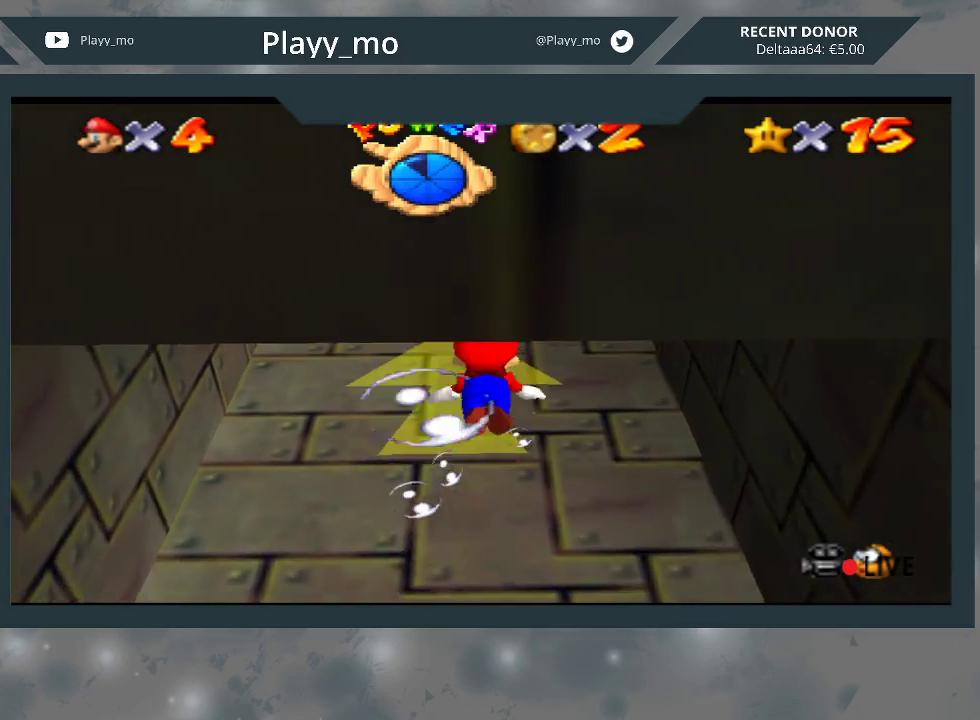
{"buttons": [], "left_stick": "up", "right_stick": "center", "events": [[33, "A", "down"], [133, "A", "up"], [133, "left_stick", "up"], [200, "A", "down"], [333, "A", "up"]]}
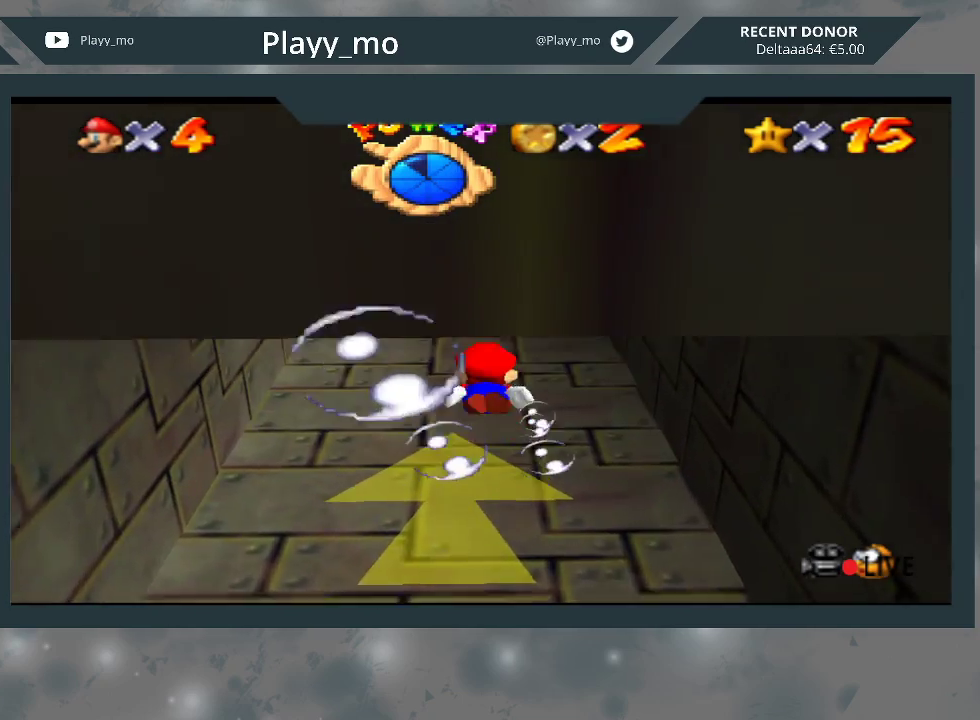
{"buttons": ["A"], "left_stick": "center", "right_stick": "center", "events": [[100, "left_stick", "center"], [200, "A", "down"], [333, "A", "up"], [400, "A", "down"]]}
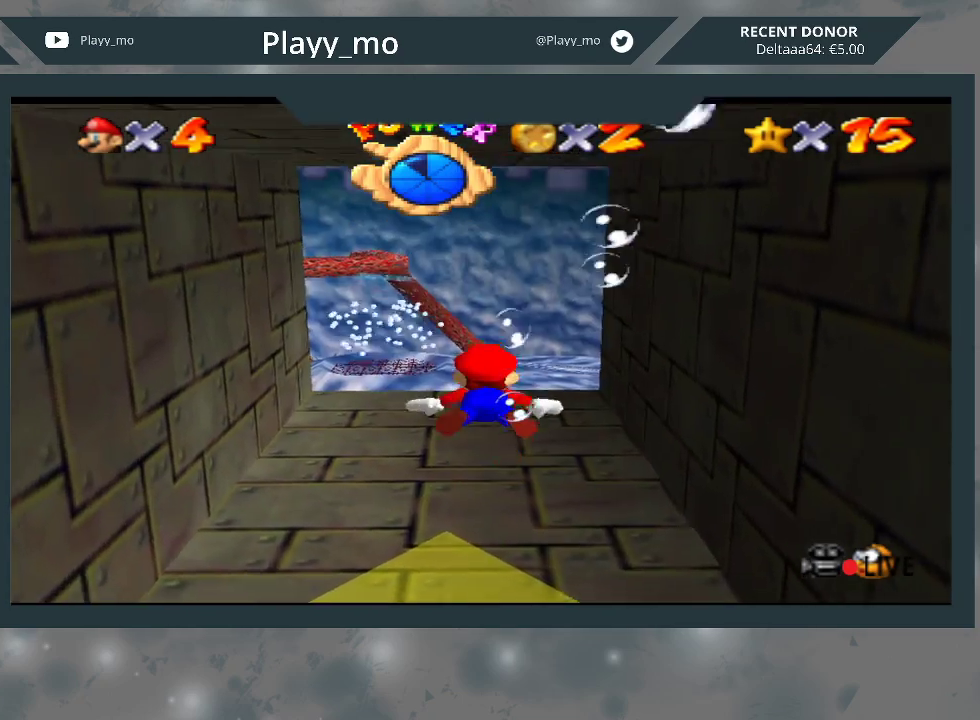
{"buttons": [], "left_stick": "center", "right_stick": "center", "events": [[33, "A", "up"], [100, "A", "down"], [233, "A", "up"], [333, "A", "down"], [433, "A", "up"]]}
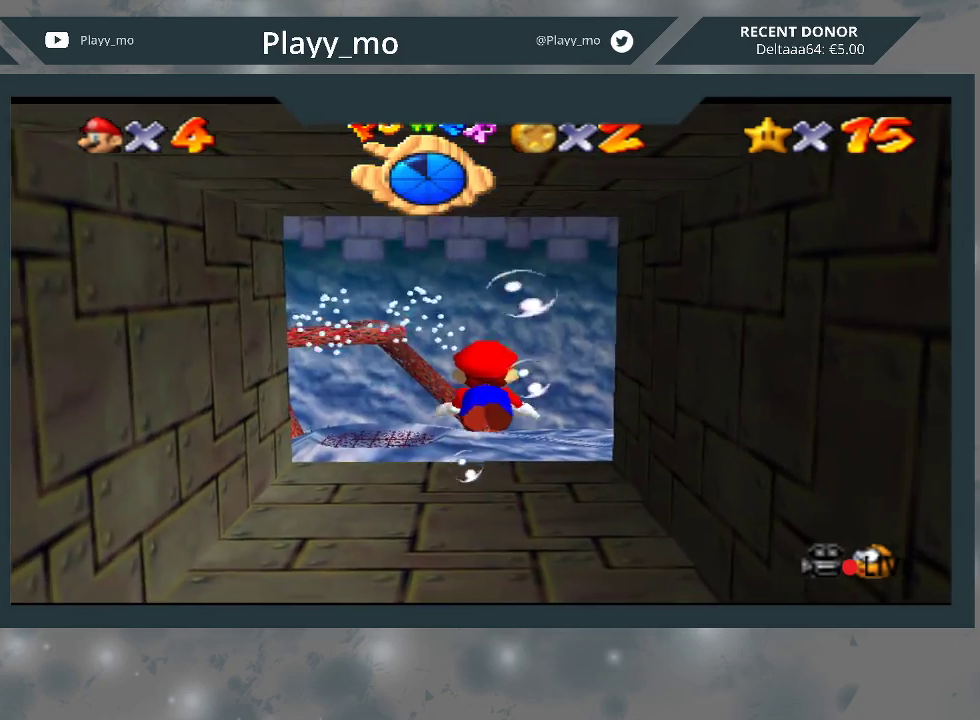
{"buttons": ["A"], "left_stick": "center", "right_stick": "center", "events": [[33, "A", "down"], [133, "A", "up"], [233, "A", "down"], [367, "A", "up"], [433, "A", "down"]]}
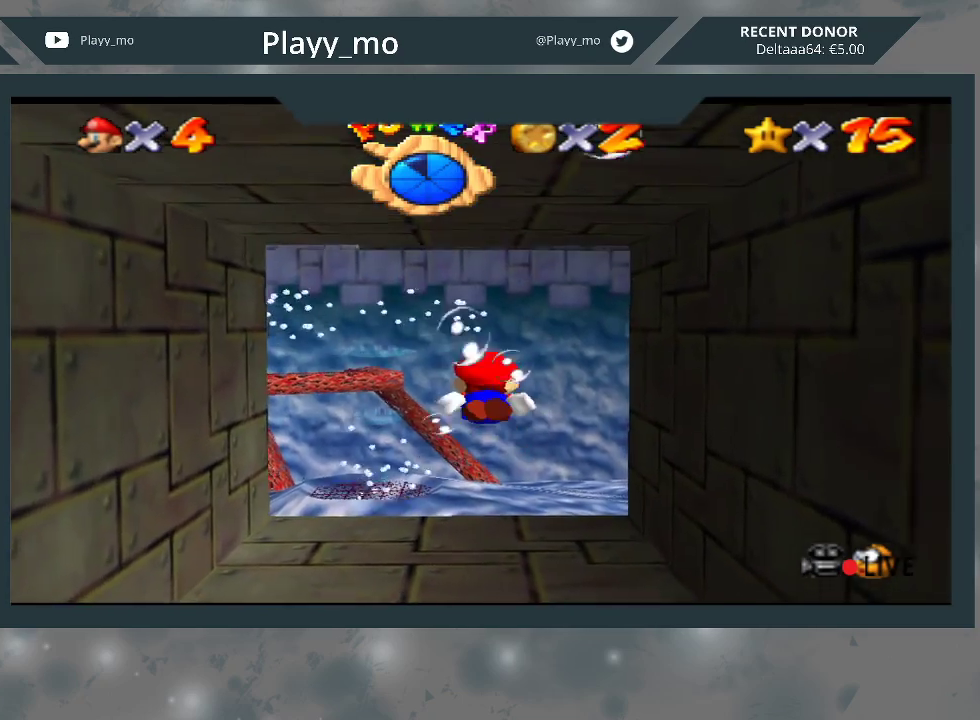
{"buttons": [], "left_stick": "up-right", "right_stick": "center", "events": [[67, "A", "up"], [133, "A", "down"], [133, "left_stick", "up"], [200, "left_stick", "up-right"], [267, "A", "up"], [367, "A", "down"], [467, "A", "up"]]}
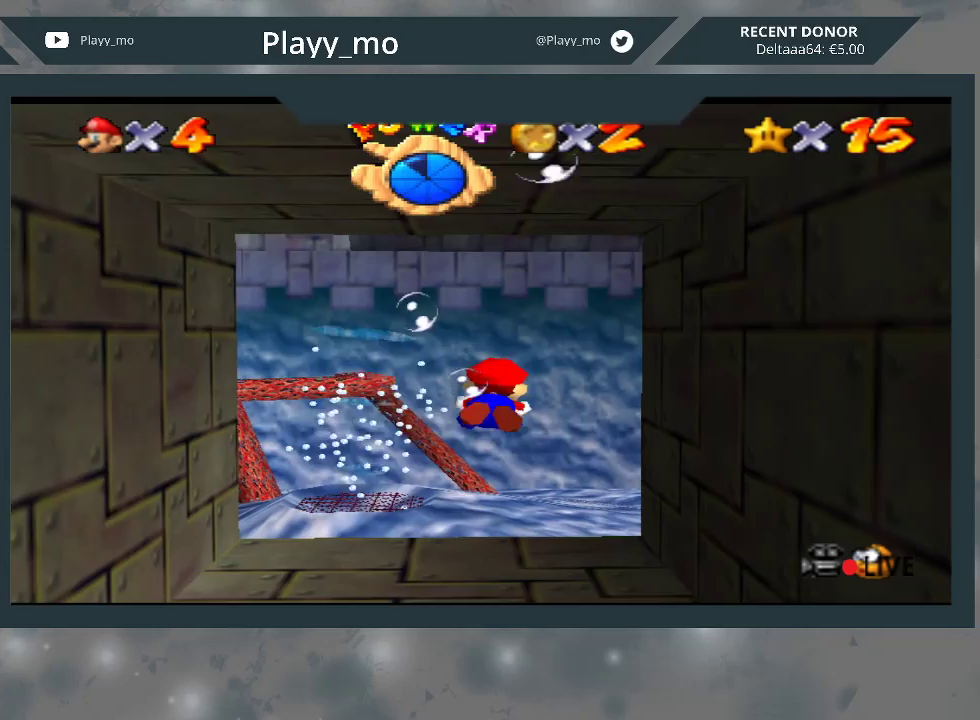
{"buttons": ["A"], "left_stick": "center", "right_stick": "center", "events": [[33, "left_stick", "center"], [67, "A", "down"], [200, "A", "up"], [267, "A", "down"], [400, "A", "up"], [467, "A", "down"]]}
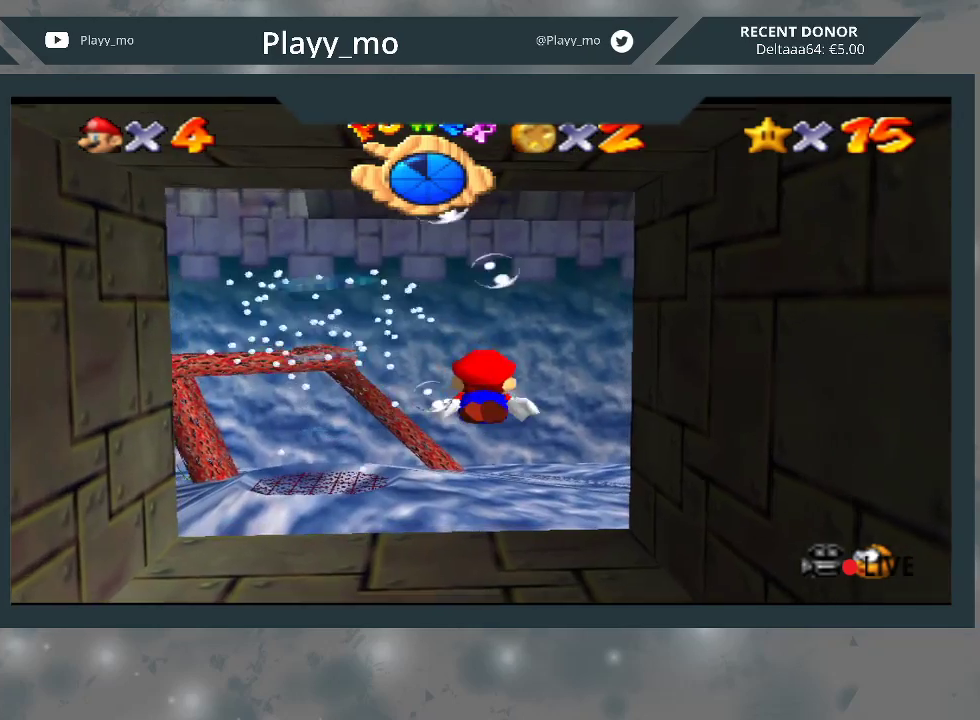
{"buttons": [], "left_stick": "center", "right_stick": "center", "events": [[100, "A", "up"], [167, "A", "down"], [300, "A", "up"], [367, "A", "down"], [500, "A", "up"]]}
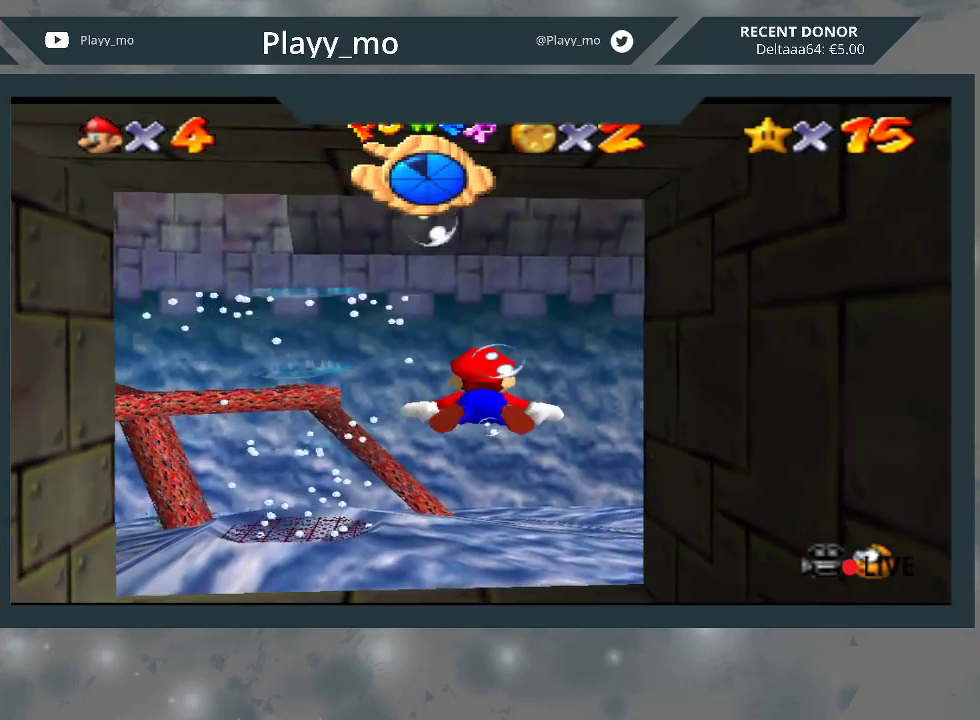
{"buttons": ["A"], "left_stick": "center", "right_stick": "center", "events": [[67, "A", "down"], [167, "A", "up"], [267, "A", "down"], [367, "A", "up"], [467, "A", "down"]]}
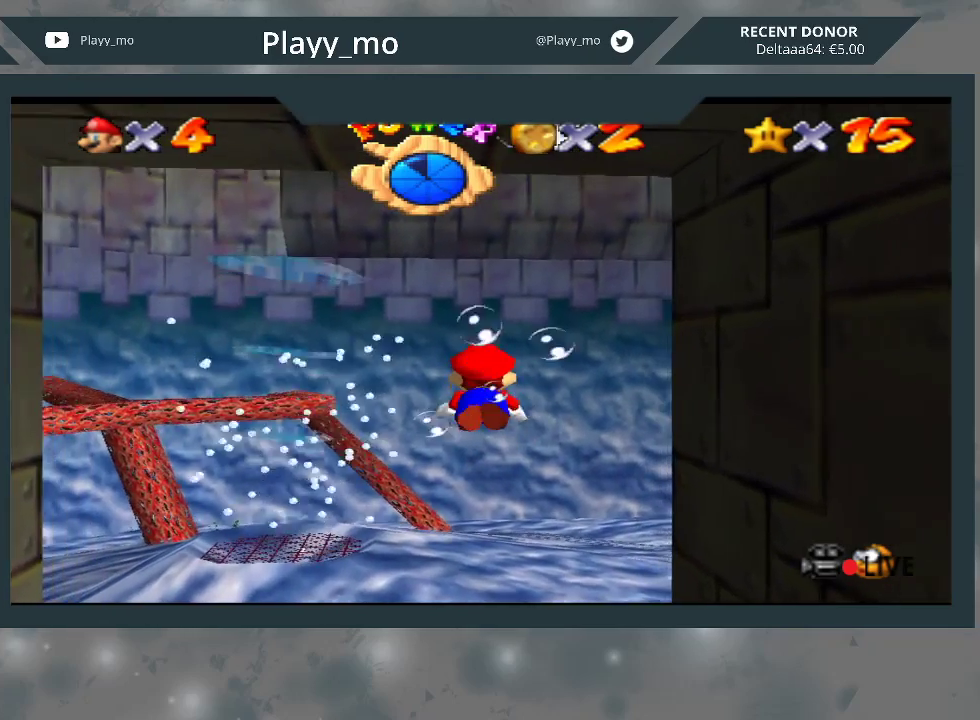
{"buttons": [], "left_stick": "up-right", "right_stick": "center", "events": [[67, "A", "up"], [233, "A", "down"], [433, "A", "up"], [500, "left_stick", "up-right"]]}
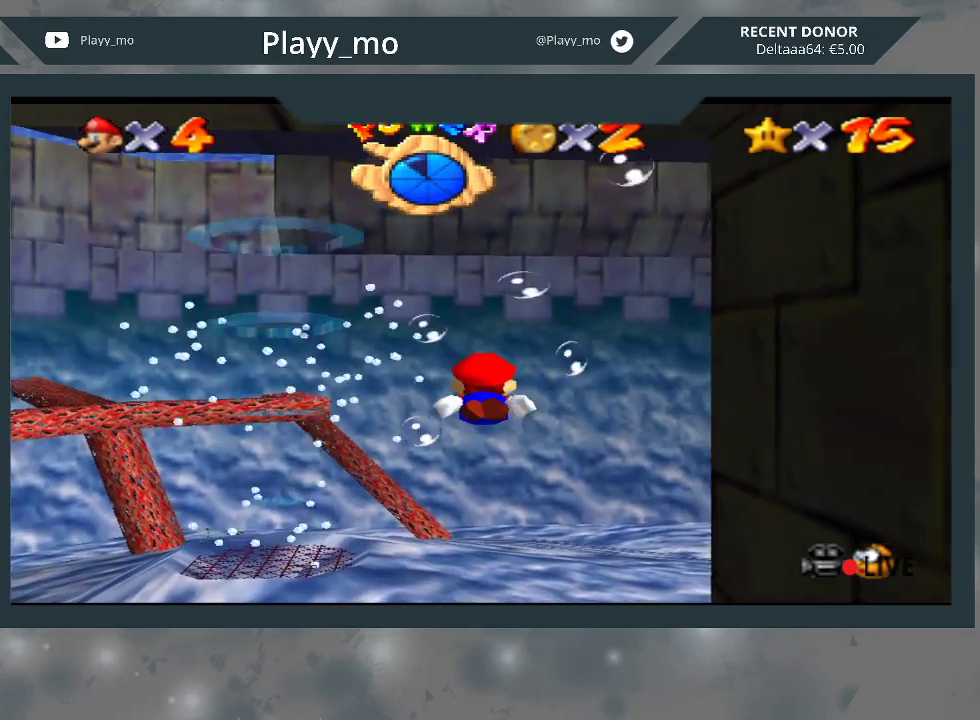
{"buttons": ["A"], "left_stick": "center", "right_stick": "center", "events": [[33, "A", "down"], [167, "A", "up"], [233, "A", "down"], [367, "A", "up"], [367, "left_stick", "center"], [433, "A", "down"]]}
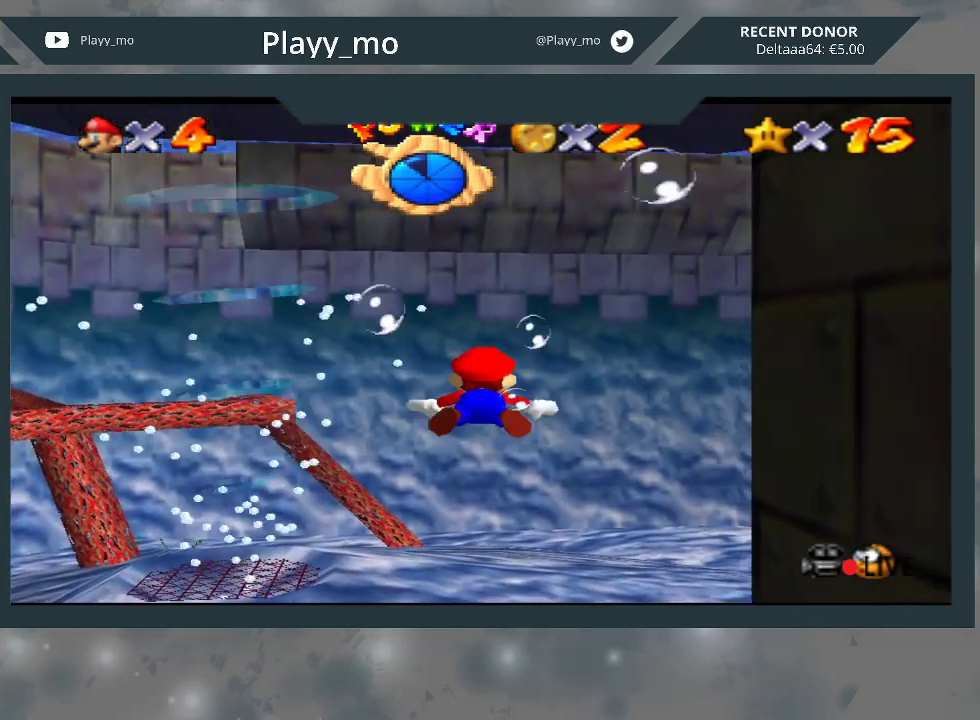
{"buttons": [], "left_stick": "right", "right_stick": "center", "events": [[33, "left_stick", "right"], [67, "A", "up"], [133, "A", "down"], [267, "A", "up"], [367, "A", "down"], [467, "A", "up"]]}
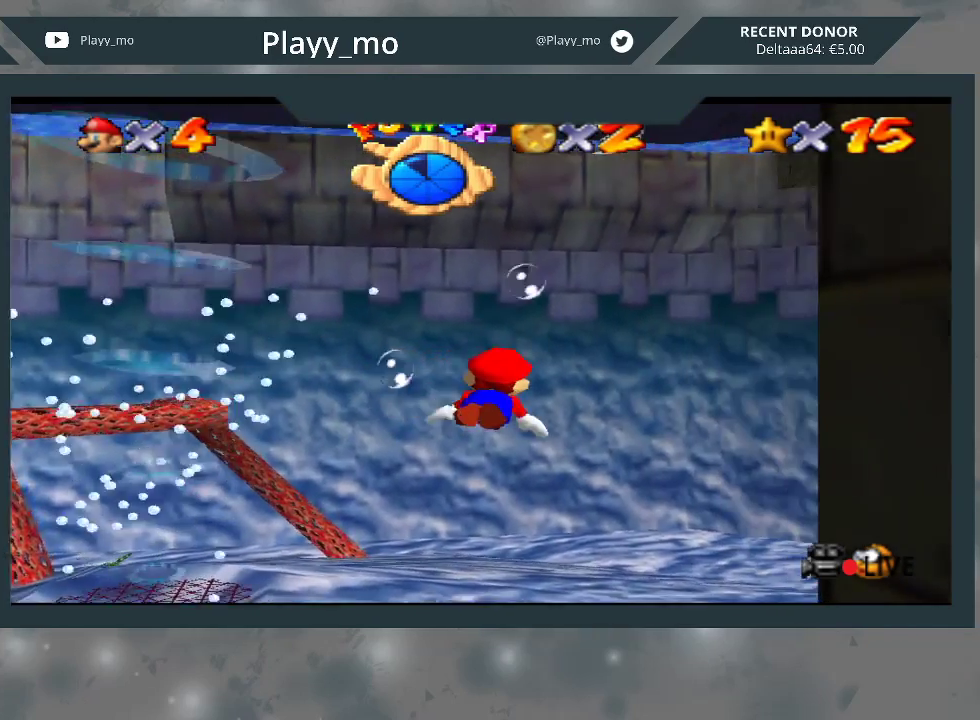
{"buttons": ["A"], "left_stick": "down-right", "right_stick": "center", "events": [[33, "A", "down"], [100, "left_stick", "center"], [167, "A", "up"], [233, "A", "down"], [367, "A", "up"], [400, "left_stick", "down"], [433, "A", "down"], [467, "left_stick", "down-right"]]}
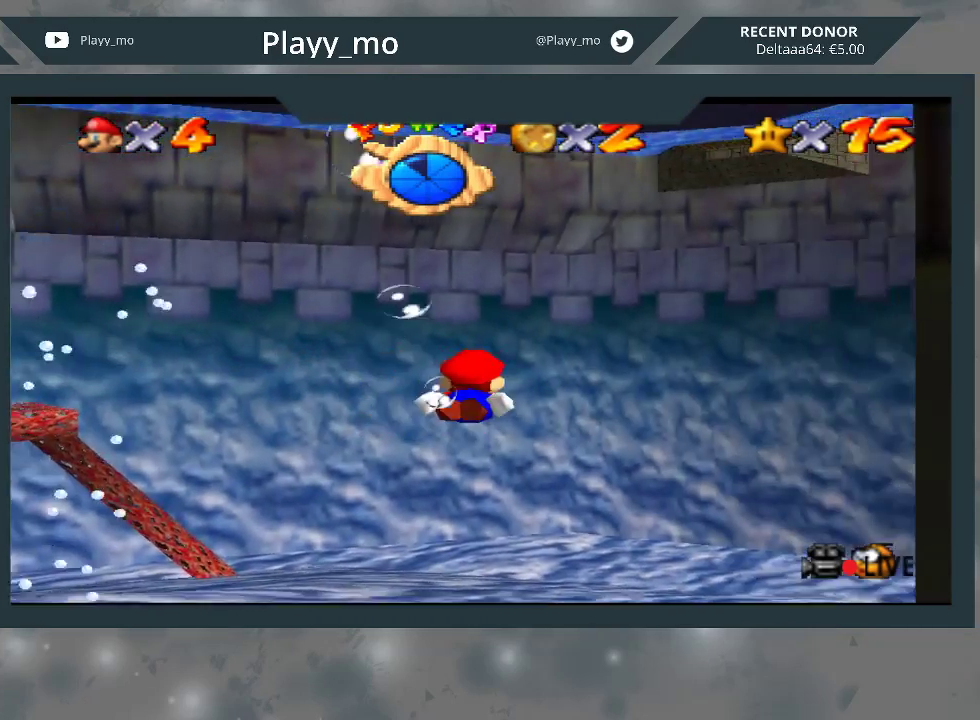
{"buttons": [], "left_stick": "down-right", "right_stick": "center", "events": [[33, "A", "up"], [133, "A", "down"], [200, "left_stick", "right"], [233, "A", "up"], [333, "A", "down"], [433, "A", "up"], [433, "left_stick", "down-right"]]}
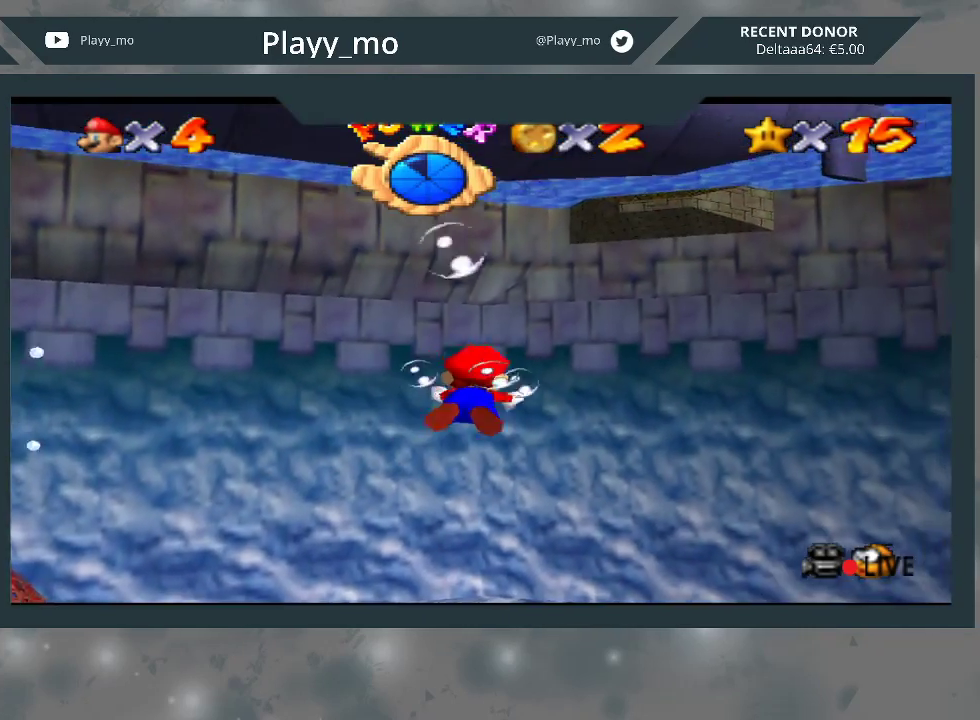
{"buttons": ["A"], "left_stick": "down-right", "right_stick": "center", "events": [[33, "A", "down"], [133, "A", "up"], [233, "A", "down"], [333, "A", "up"], [433, "A", "down"]]}
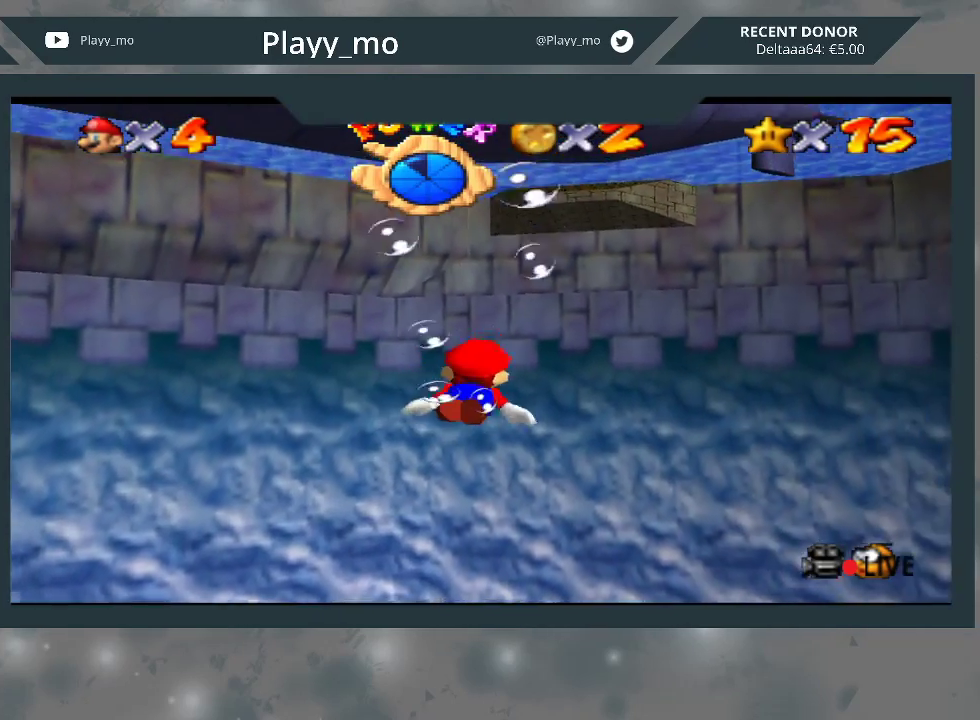
{"buttons": [], "left_stick": "down-right", "right_stick": "center", "events": [[33, "A", "up"], [100, "A", "down"], [233, "A", "up"], [333, "A", "down"], [433, "A", "up"]]}
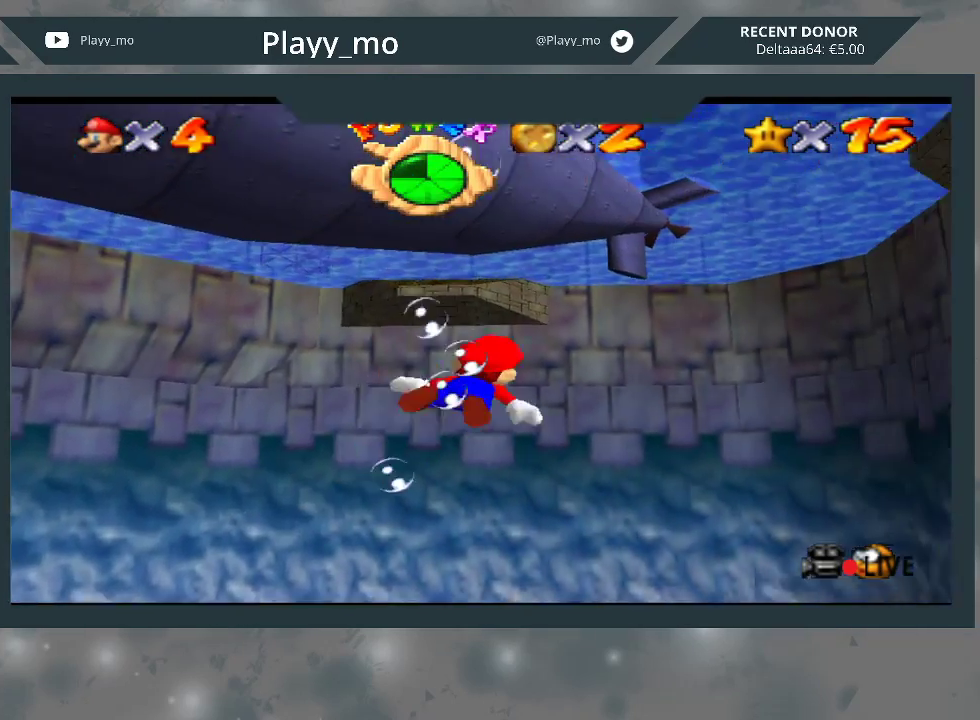
{"buttons": [], "left_stick": "down-left", "right_stick": "center", "events": [[33, "A", "down"], [133, "A", "up"], [233, "A", "down"], [300, "A", "up"], [333, "left_stick", "center"], [433, "A", "down"], [467, "left_stick", "down-left"], [500, "A", "up"]]}
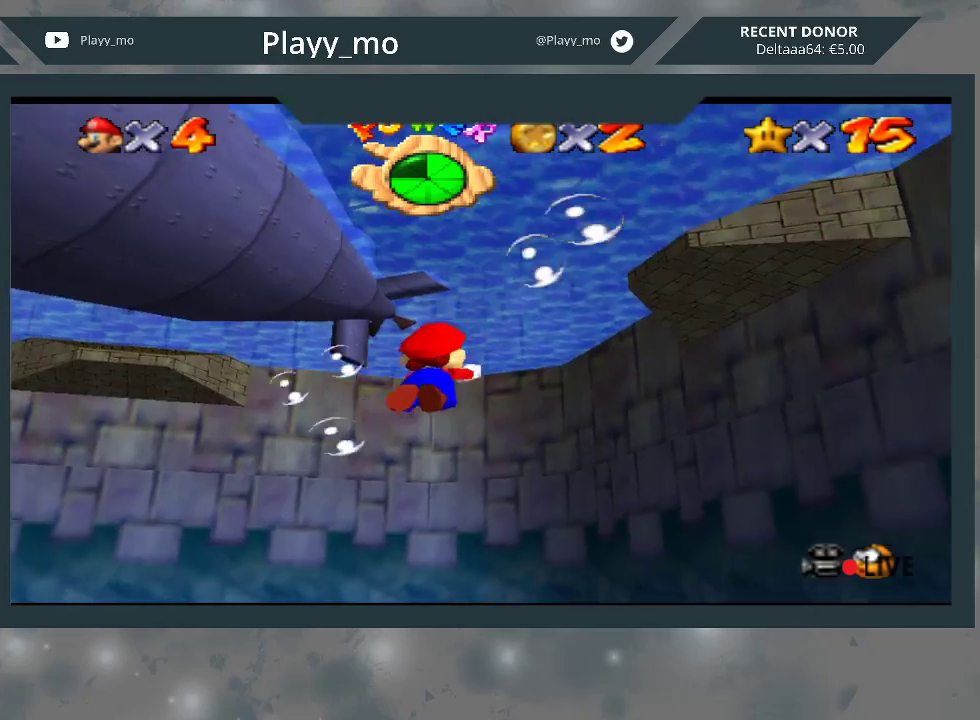
{"buttons": ["A"], "left_stick": "down-left", "right_stick": "center", "events": [[100, "A", "down"], [200, "A", "up"], [300, "A", "down"], [400, "A", "up"], [500, "A", "down"]]}
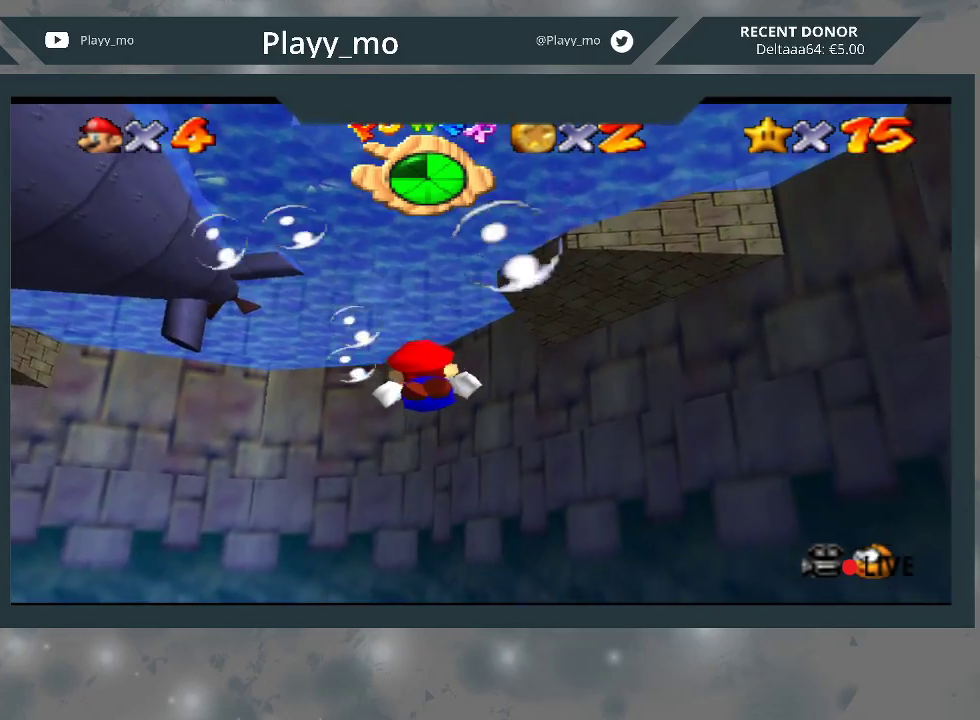
{"buttons": [], "left_stick": "center", "right_stick": "center", "events": [[100, "A", "up"], [200, "A", "down"], [300, "A", "up"], [367, "A", "down"], [433, "left_stick", "center"], [500, "A", "up"]]}
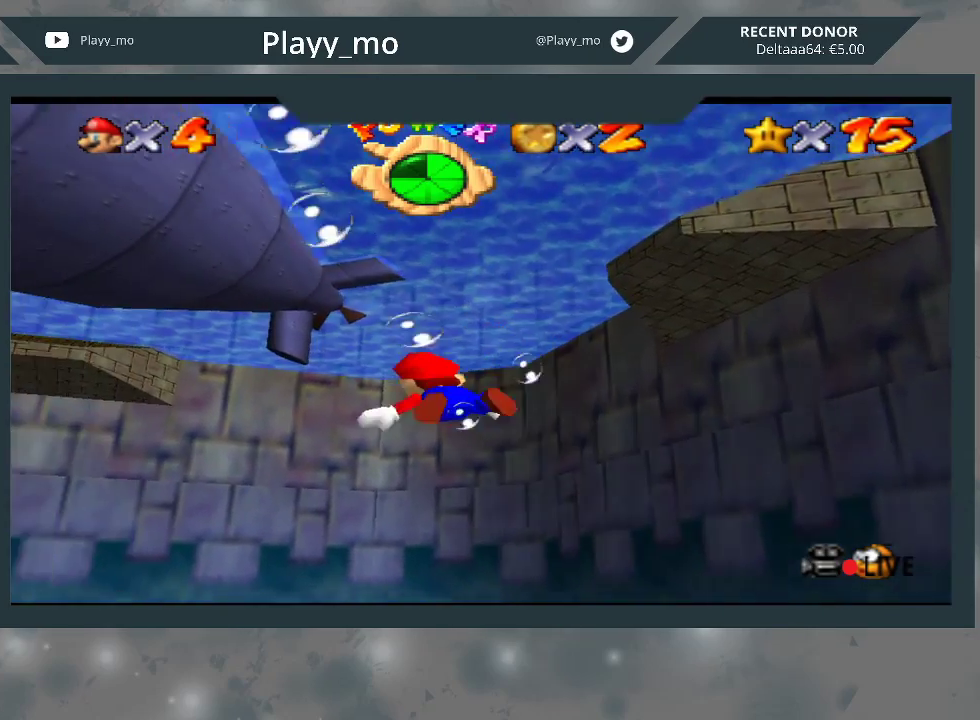
{"buttons": ["A"], "left_stick": "down-right", "right_stick": "center", "events": [[100, "A", "down"], [167, "A", "up"], [167, "left_stick", "down-right"], [300, "A", "down"], [367, "A", "up"], [467, "A", "down"]]}
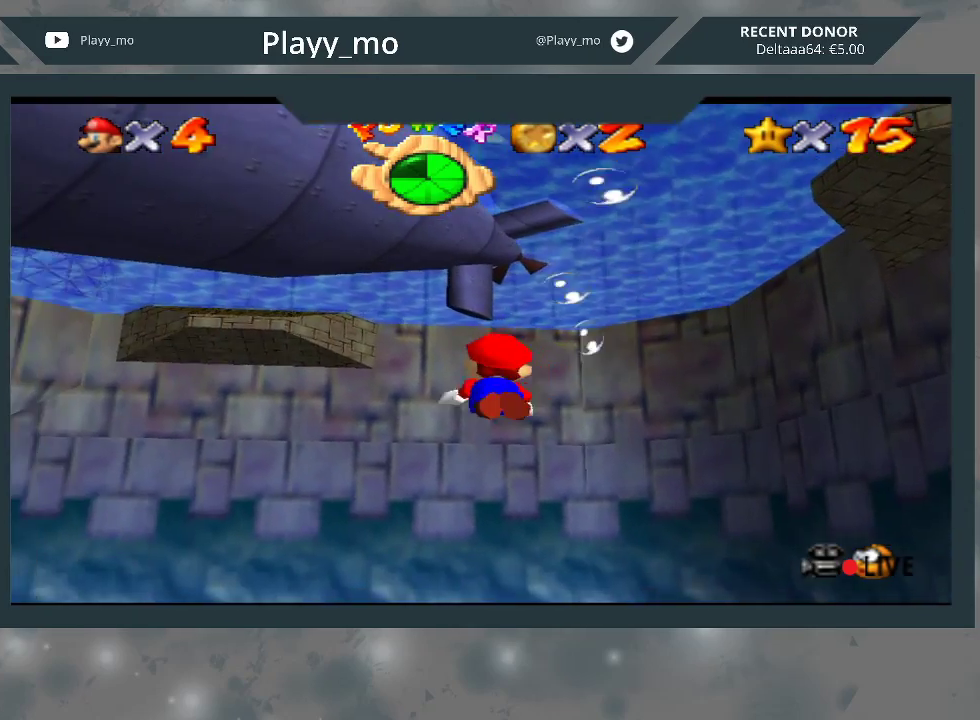
{"buttons": [], "left_stick": "center", "right_stick": "center", "events": [[67, "A", "up"], [167, "A", "down"], [300, "A", "up"], [333, "left_stick", "center"], [367, "A", "down"], [500, "A", "up"]]}
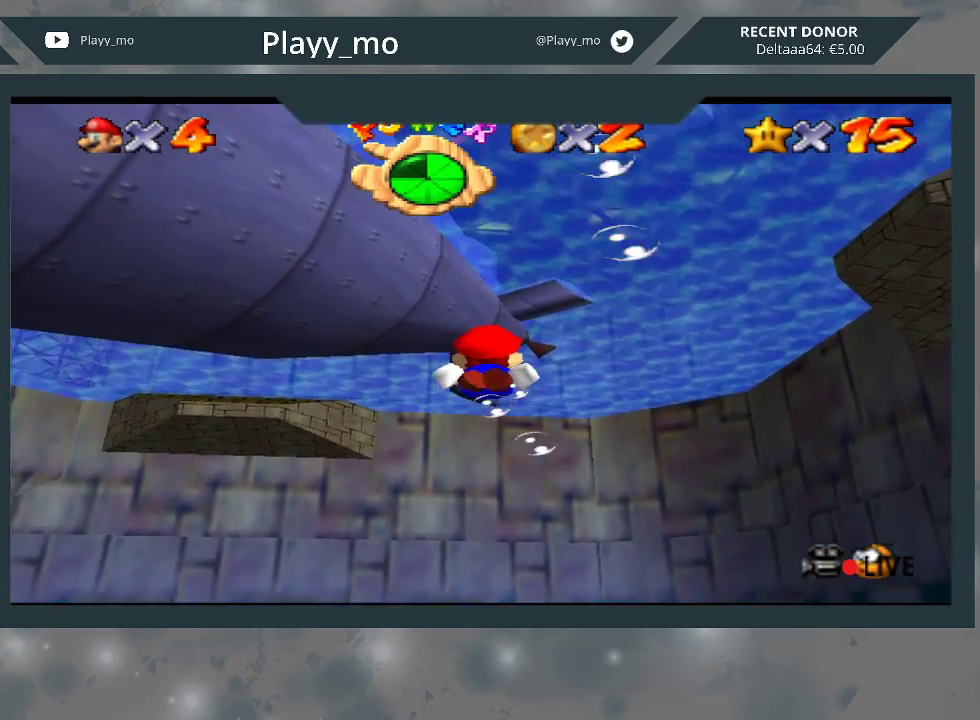
{"buttons": ["A"], "left_stick": "down", "right_stick": "center", "events": [[67, "A", "down"], [167, "A", "up"], [200, "left_stick", "down"], [267, "A", "down"], [367, "A", "up"], [467, "A", "down"]]}
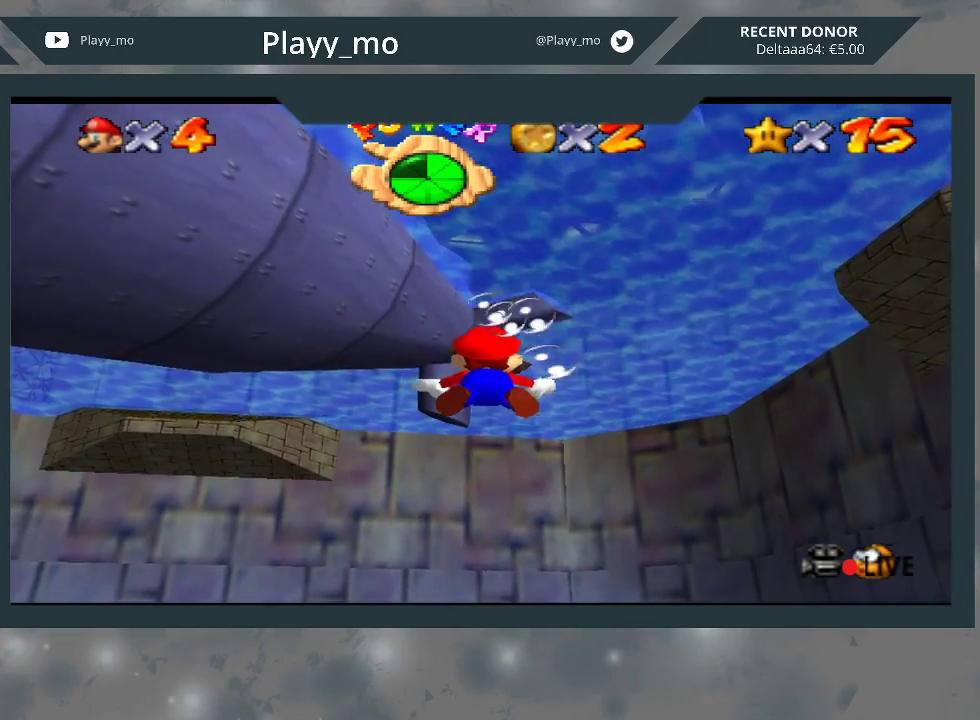
{"buttons": [], "left_stick": "down", "right_stick": "center", "events": [[67, "A", "up"], [100, "left_stick", "center"], [167, "A", "down"], [267, "A", "up"], [333, "A", "down"], [433, "A", "up"], [433, "left_stick", "down"]]}
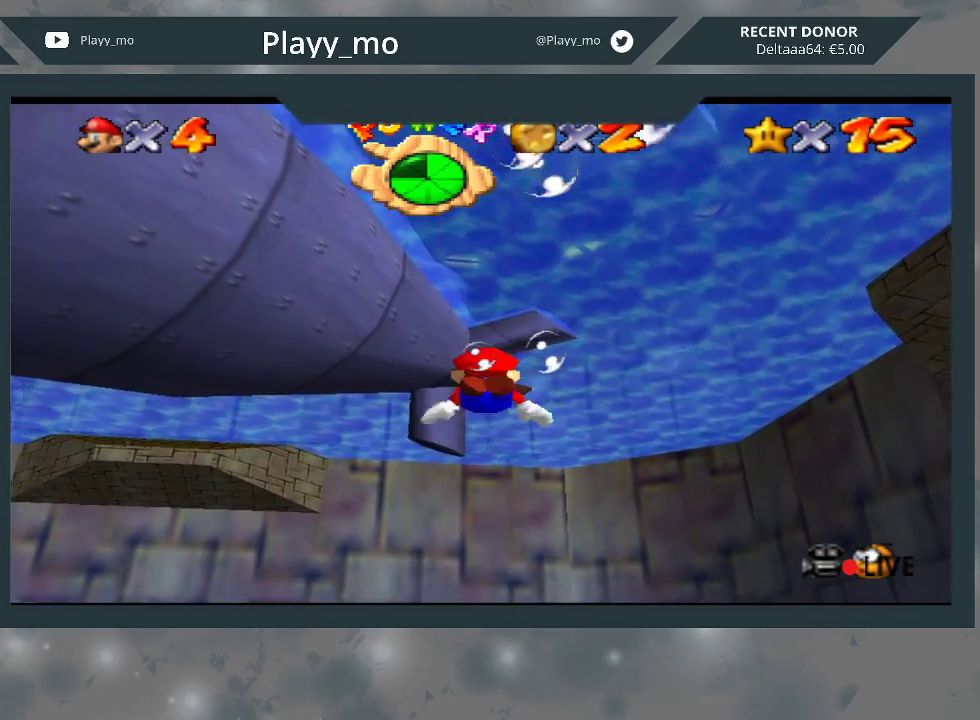
{"buttons": [], "left_stick": "center", "right_stick": "center", "events": [[33, "A", "down"], [133, "A", "up"], [233, "A", "down"], [333, "A", "up"], [400, "A", "down"], [433, "left_stick", "center"], [500, "A", "up"]]}